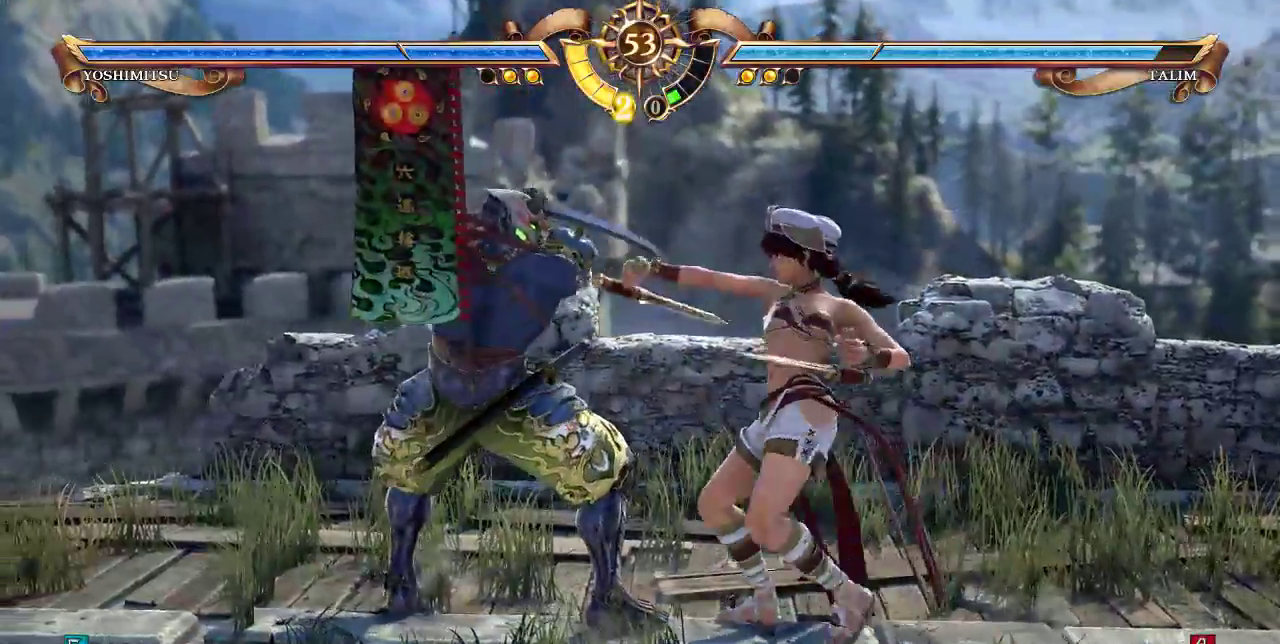
Gameplay with a controller (arcade stick); each line is a JSON object with the inputs held at the frame after it (dt_ms = milliseconds from this image to that frame). "events" lists button and stick changes between this image and that frame as [ms after this image, input, new state], when the widget could be followed in between. Not read: L3 R3.
{"dt_ms": 1000, "buttons": []}
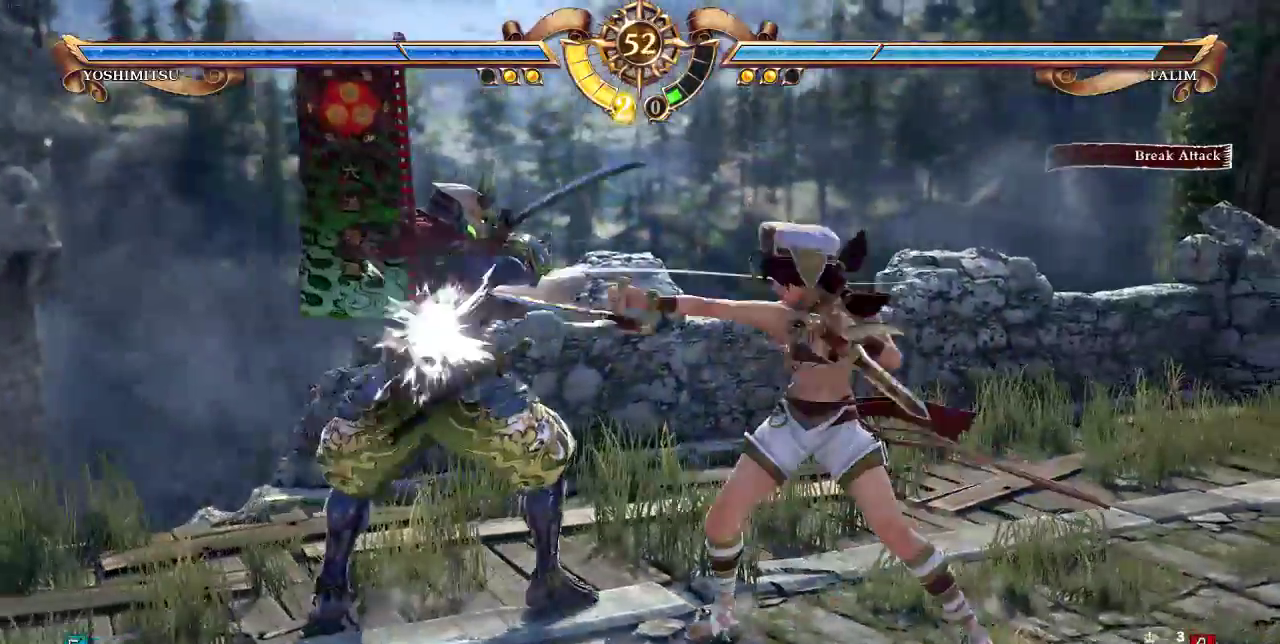
{"dt_ms": 500, "buttons": []}
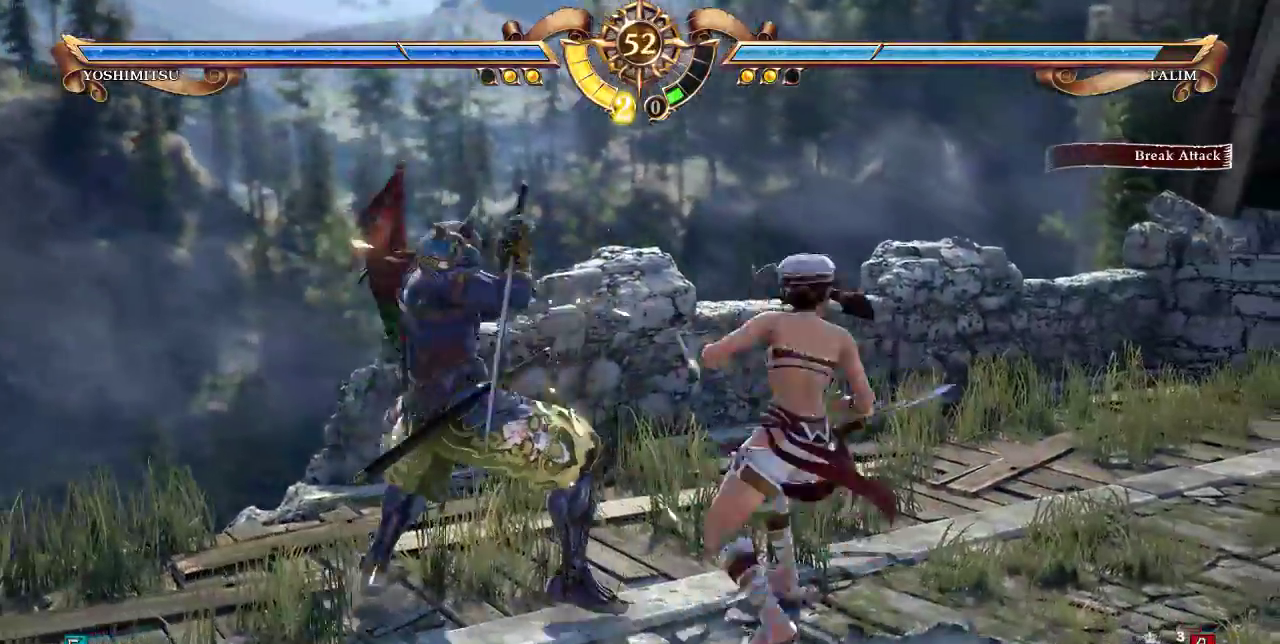
{"dt_ms": 500, "buttons": [], "events": [[17, "CROSS", "down"], [317, "CROSS", "up"]]}
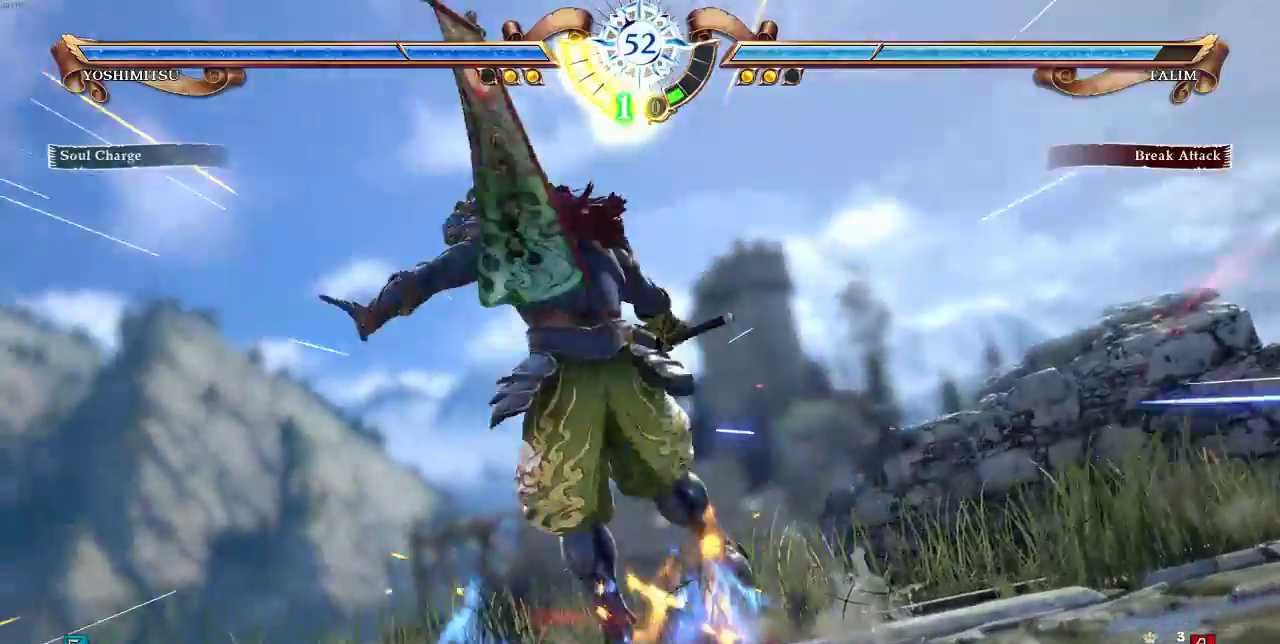
{"dt_ms": 500, "buttons": []}
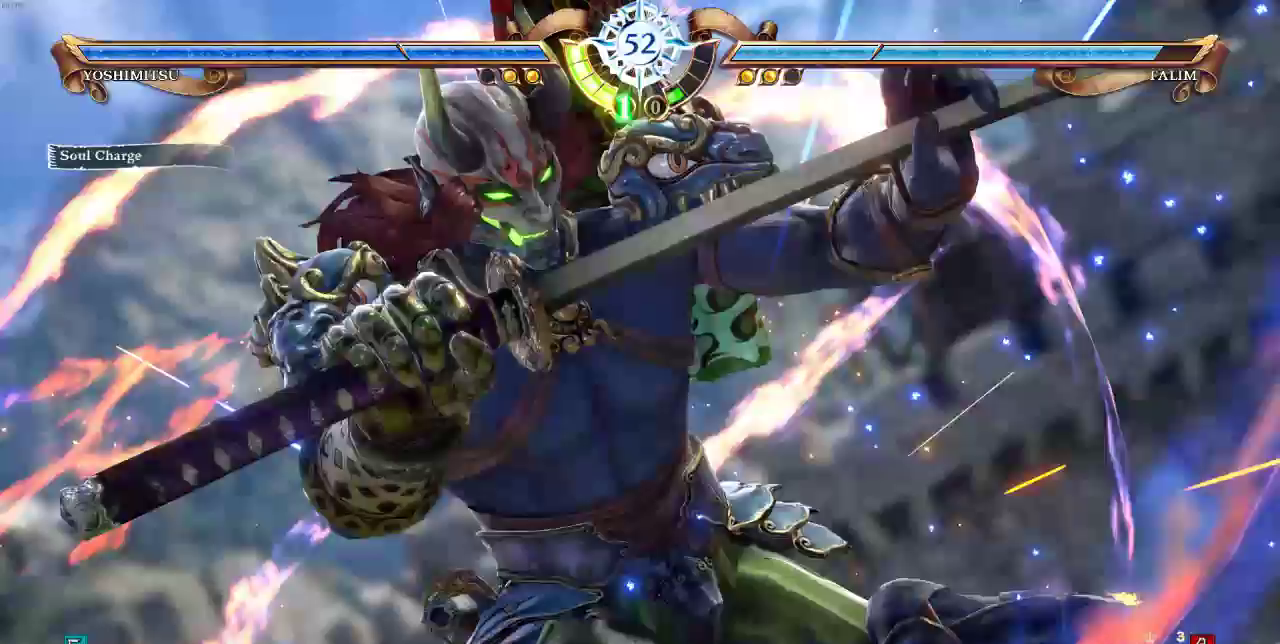
{"dt_ms": 500, "buttons": [], "events": []}
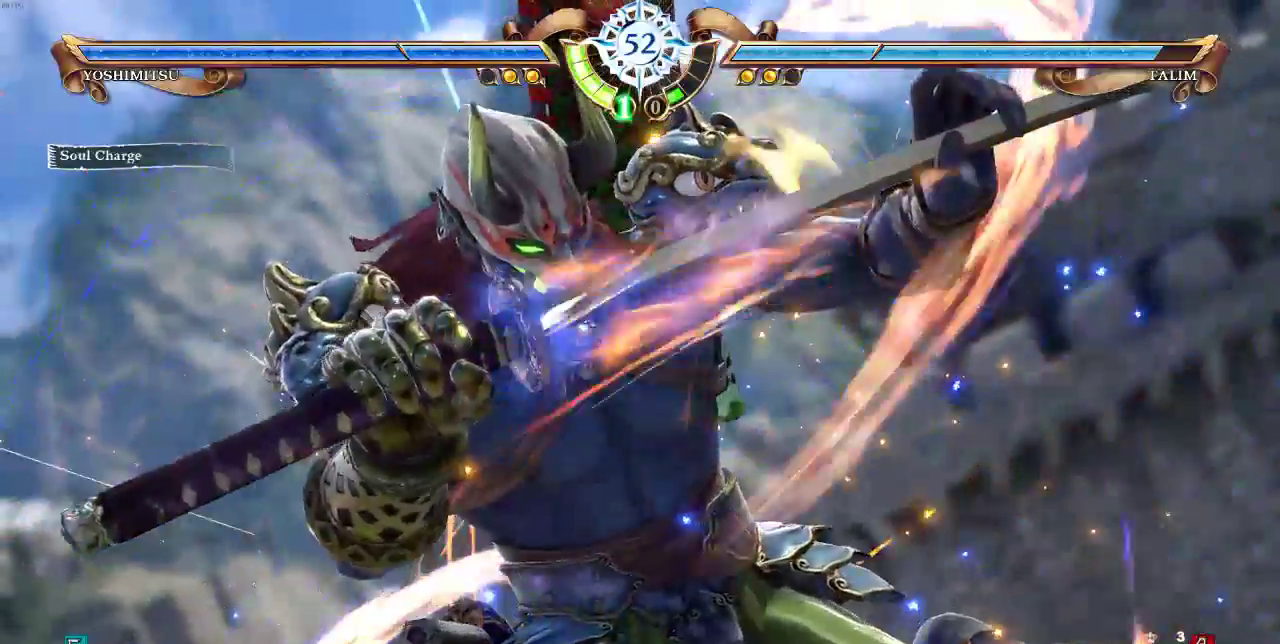
{"dt_ms": 1000, "buttons": ["DPAD_UP"]}
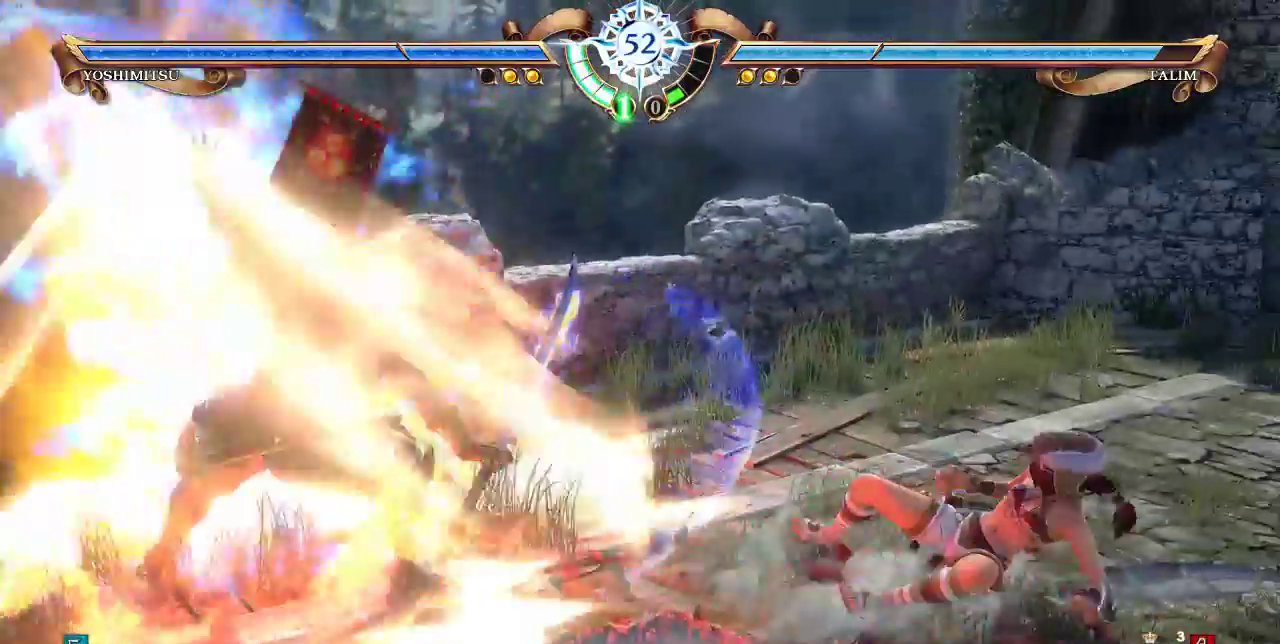
{"dt_ms": 500, "buttons": ["DPAD_RIGHT"], "events": [[17, "DPAD_UP", "up"], [283, "DPAD_RIGHT", "down"], [350, "CIRCLE", "down"], [483, "CIRCLE", "up"]]}
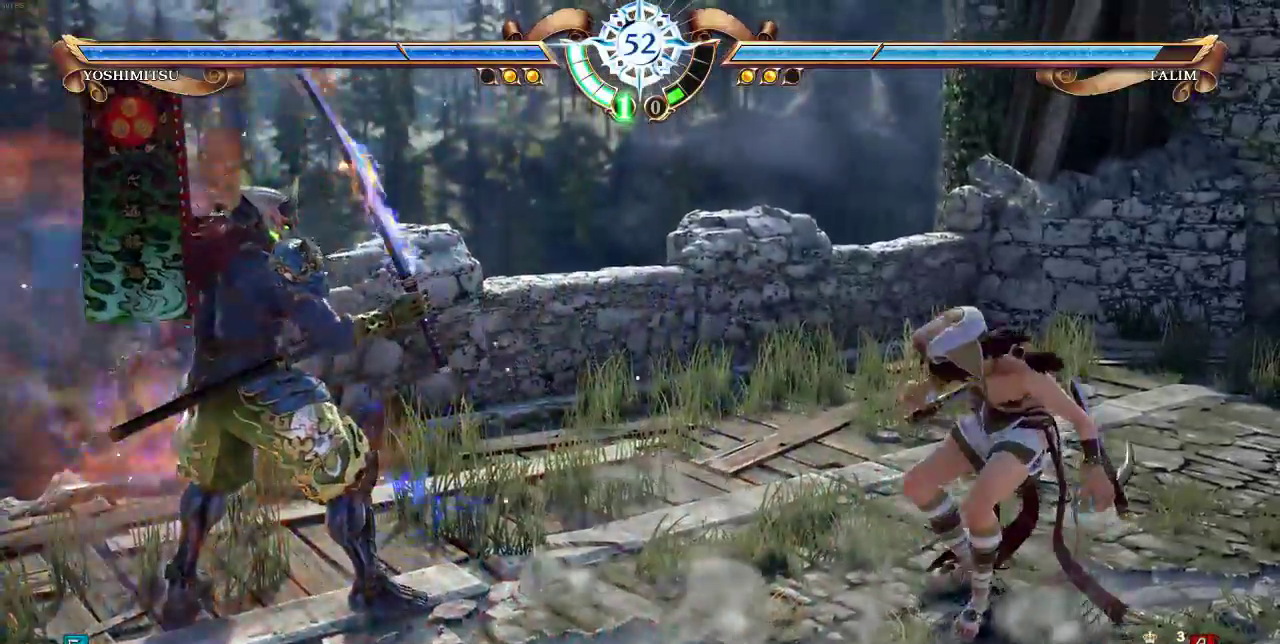
{"dt_ms": 500, "buttons": ["DPAD_UP"], "events": [[83, "DPAD_RIGHT", "up"], [483, "DPAD_UP", "down"]]}
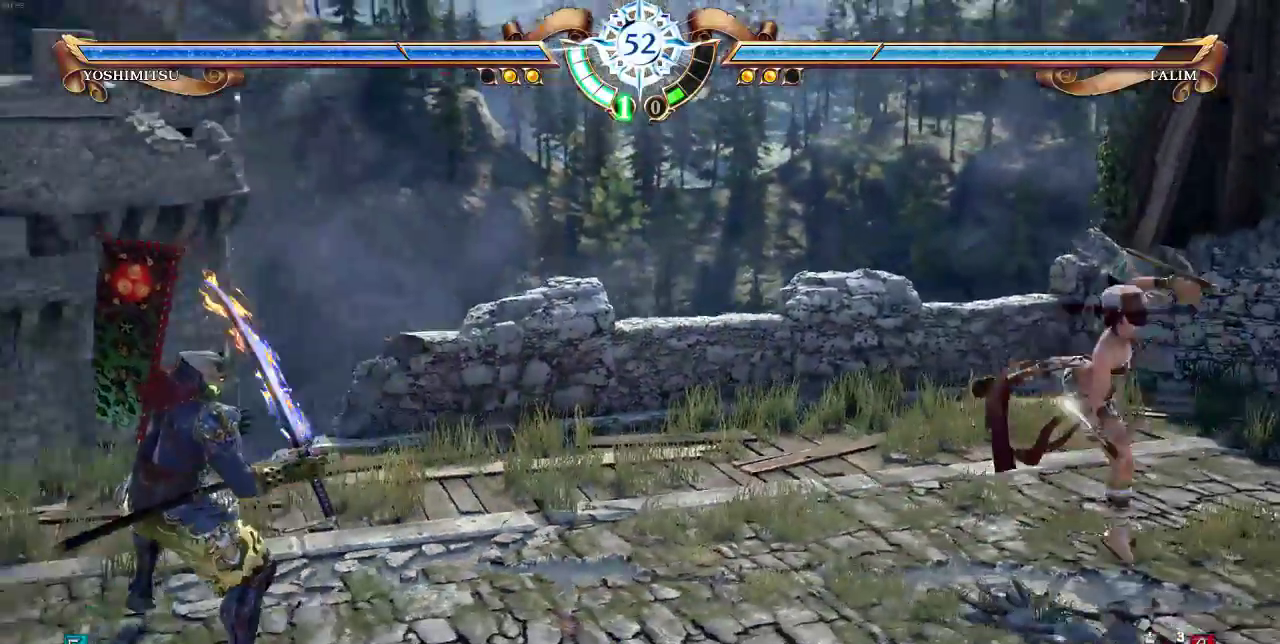
{"dt_ms": 500, "buttons": []}
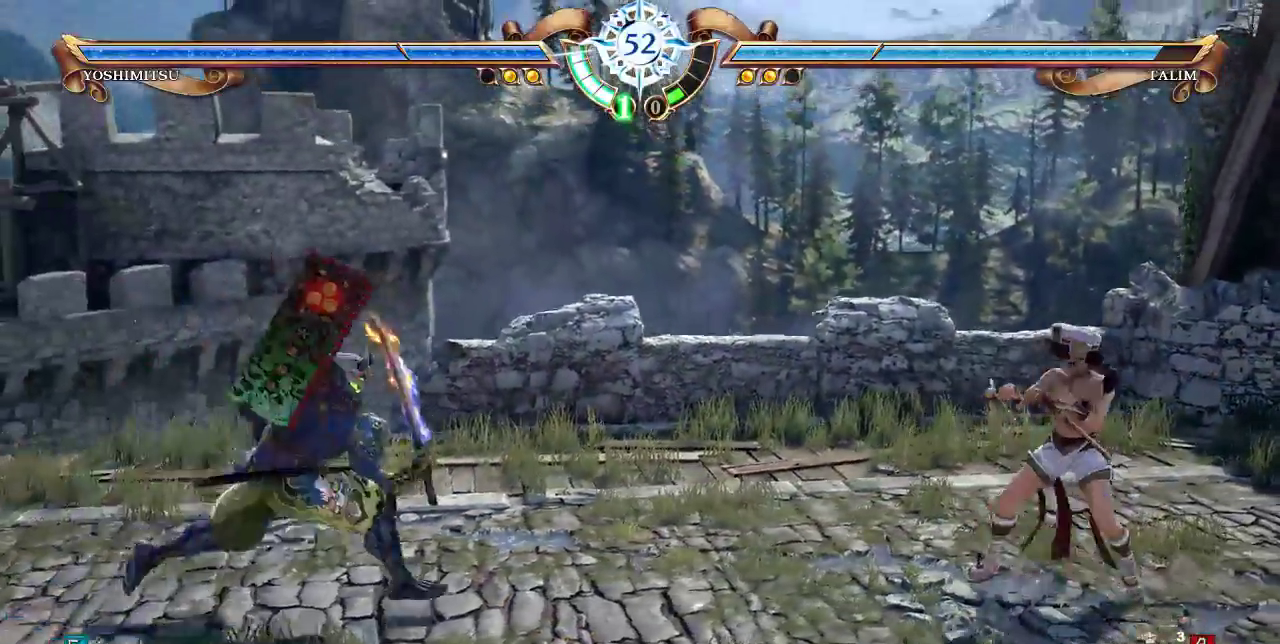
{"dt_ms": 500, "buttons": ["DPAD_RIGHT"]}
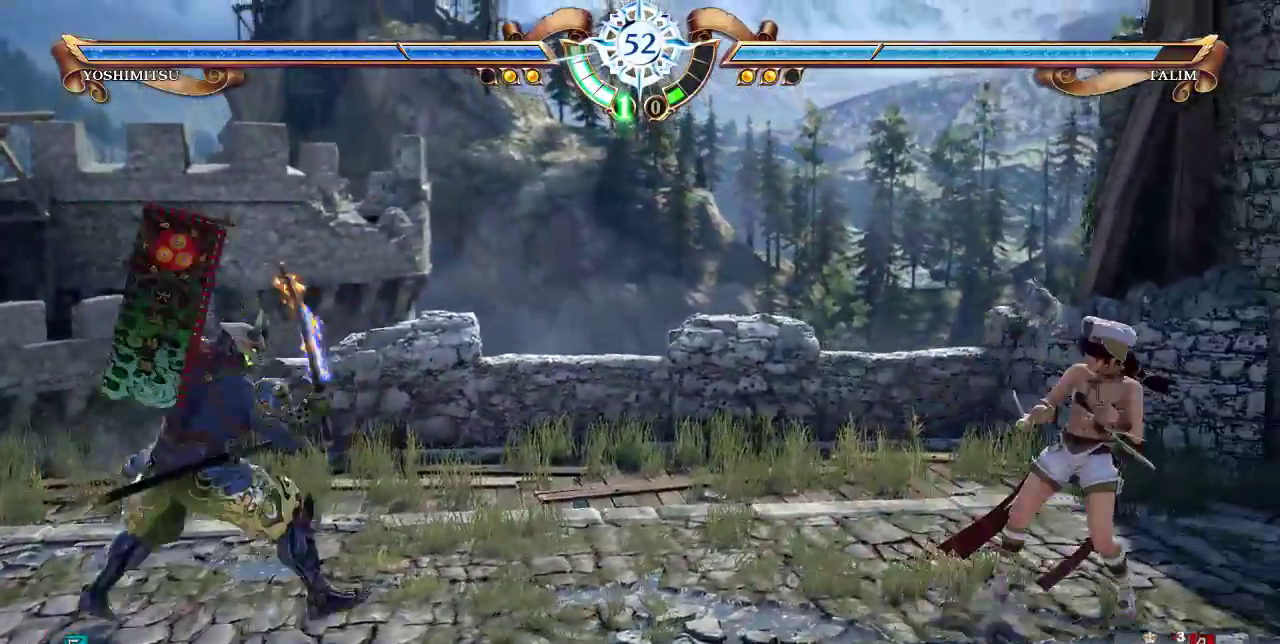
{"dt_ms": 500, "buttons": [], "events": [[17, "DPAD_RIGHT", "up"], [83, "DPAD_DOWN", "down"], [150, "DPAD_DOWN", "up"], [250, "DPAD_DOWN", "down"], [450, "DPAD_DOWN", "up"]]}
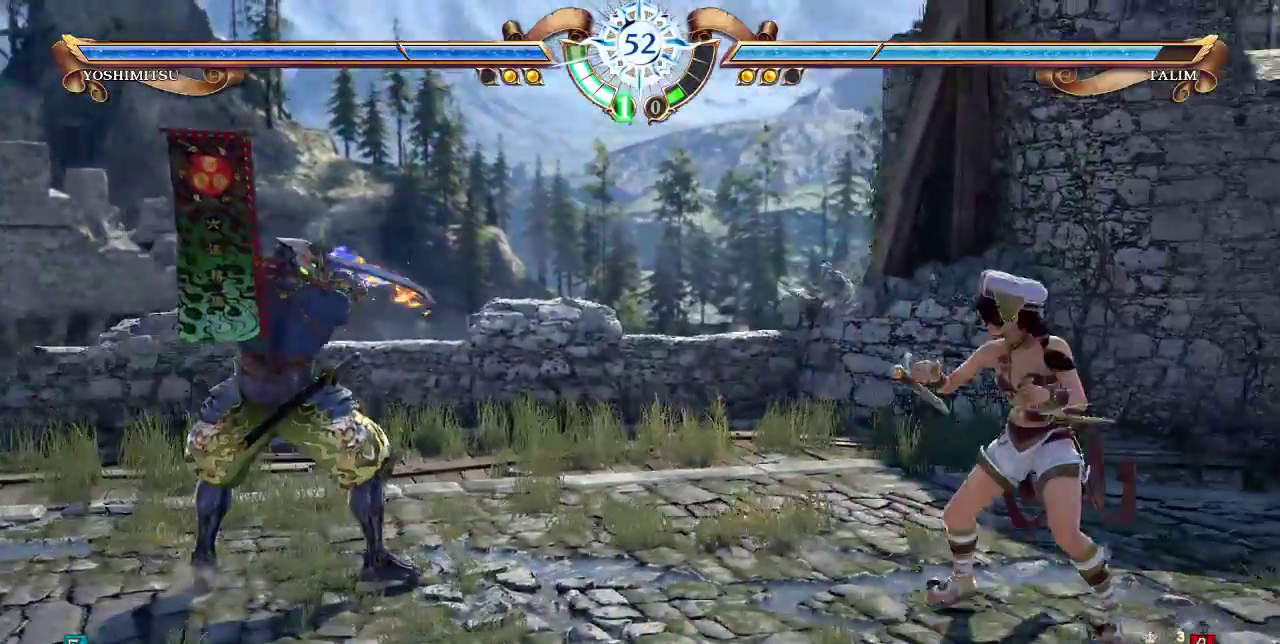
{"dt_ms": 500, "buttons": ["L1"], "events": [[83, "DPAD_RIGHT", "down"], [183, "DPAD_RIGHT", "up"], [250, "DPAD_RIGHT", "down"], [317, "DPAD_RIGHT", "up"], [417, "L1", "down"]]}
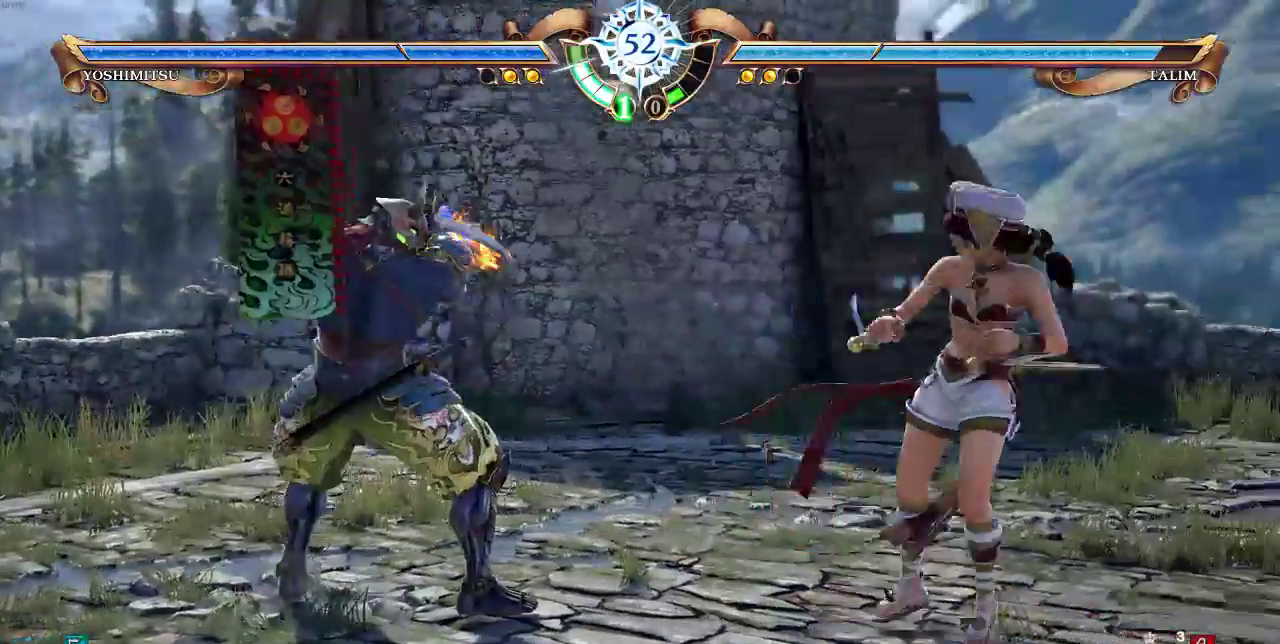
{"dt_ms": 500, "buttons": ["L1"], "events": []}
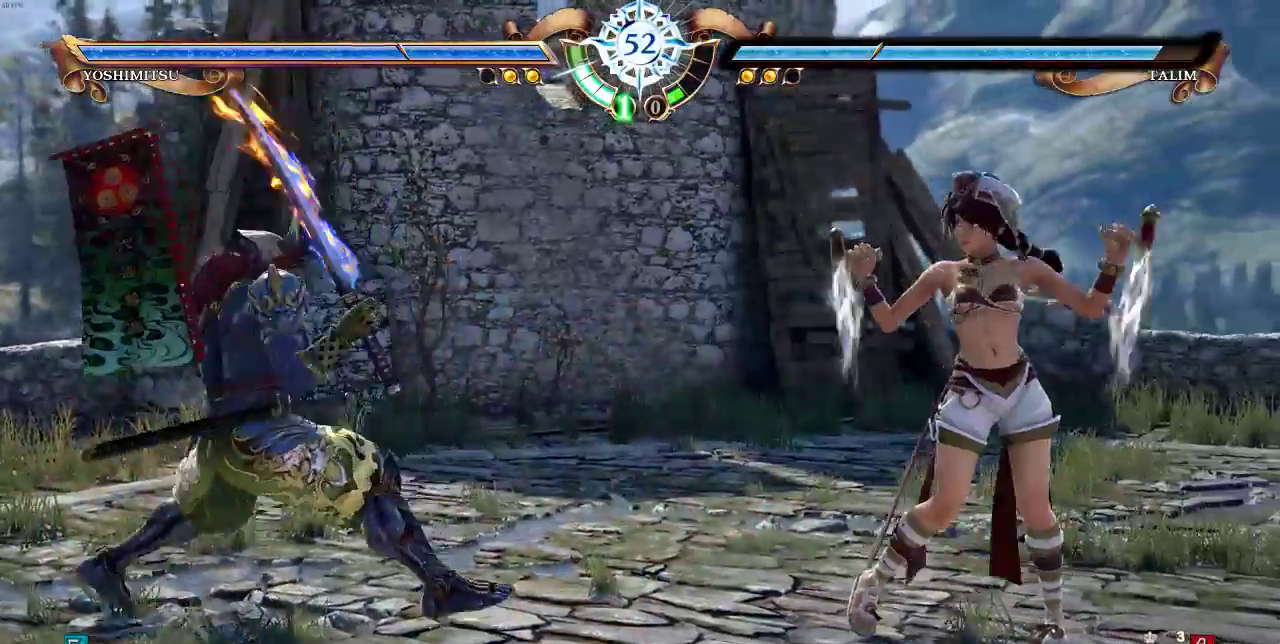
{"dt_ms": 500, "buttons": [], "events": [[17, "DPAD_RIGHT", "down"], [50, "L1", "up"], [150, "DPAD_RIGHT", "up"]]}